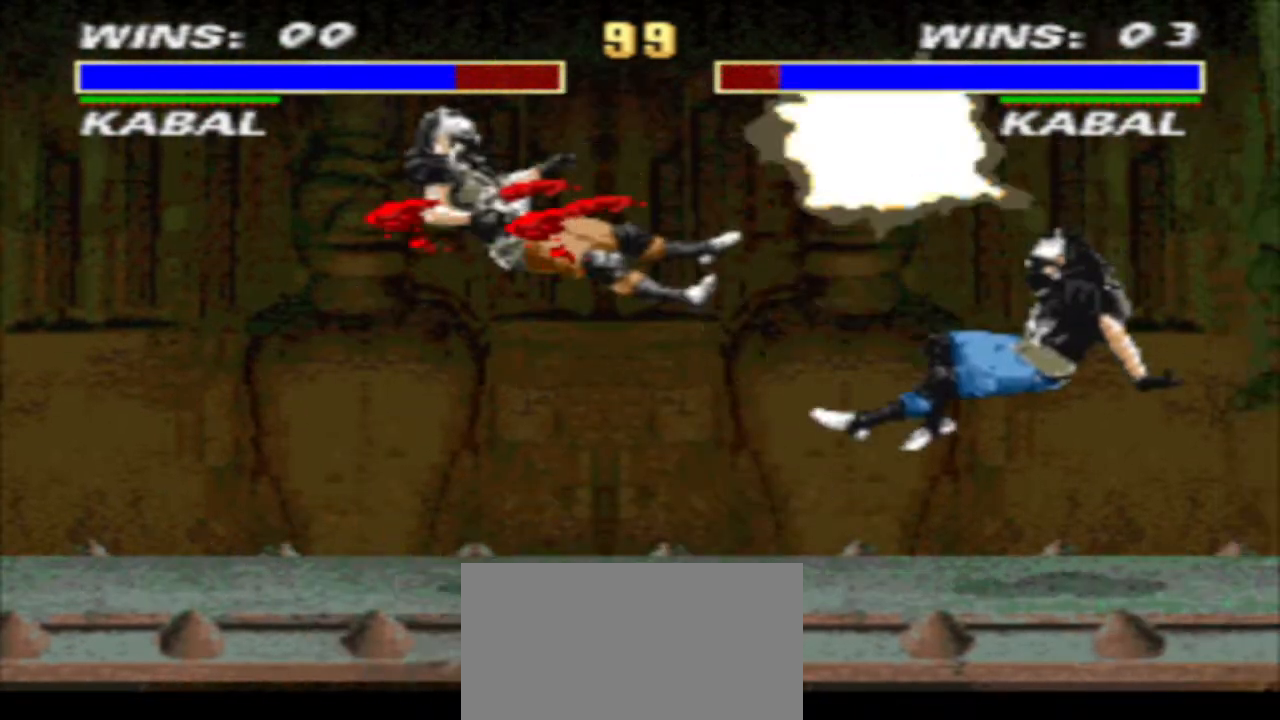
Gameplay with a controller (arcade stick); each line is a JSON object with the inputs held at the frame after it. "events" lists button and stick changes between this image and that frame as [ms after this image, input, new state], when the widget could be followed in between. Not read: L3 R3.
{"buttons": ["CIRCLE", "DPAD_DOWN", "DPAD_LEFT"], "events": [[367, "DPAD_DOWN", "down"], [367, "DPAD_LEFT", "down"], [500, "CIRCLE", "down"]]}
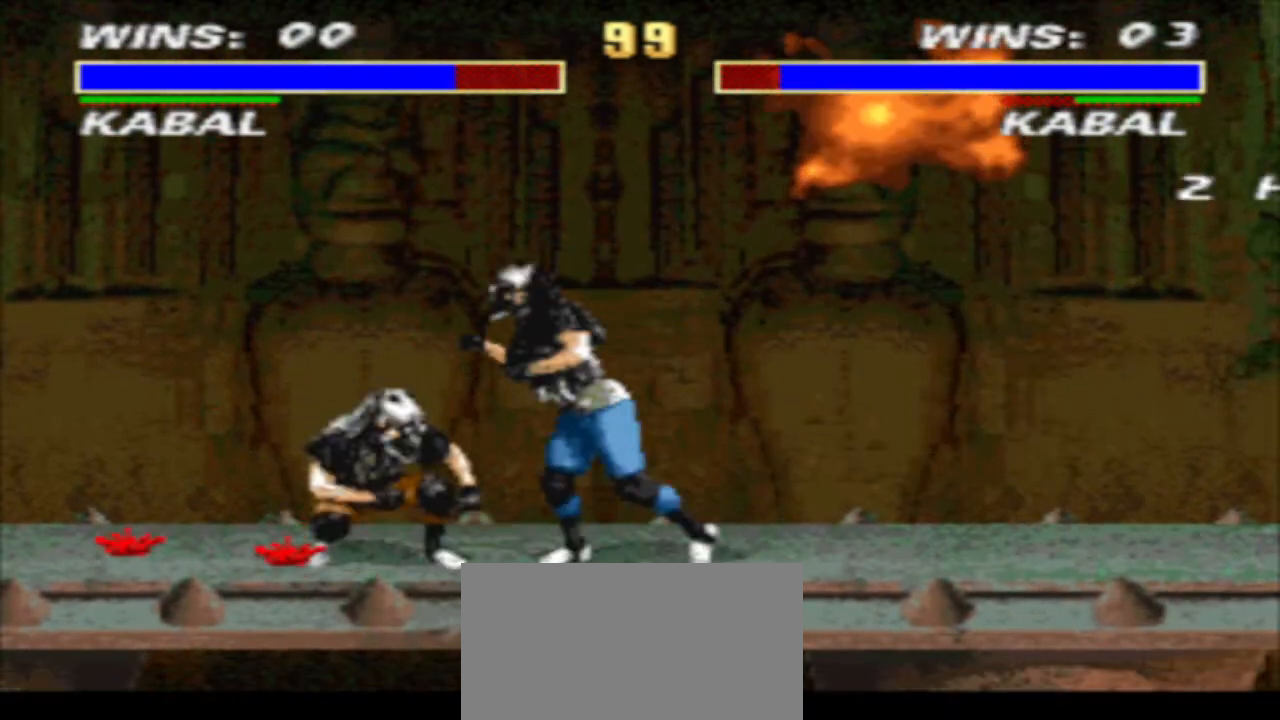
{"buttons": ["CROSS", "R1", "DPAD_RIGHT"], "events": [[67, "CIRCLE", "up"], [200, "DPAD_DOWN", "up"], [200, "DPAD_LEFT", "up"], [267, "R1", "down"], [300, "DPAD_RIGHT", "down"], [467, "CROSS", "down"]]}
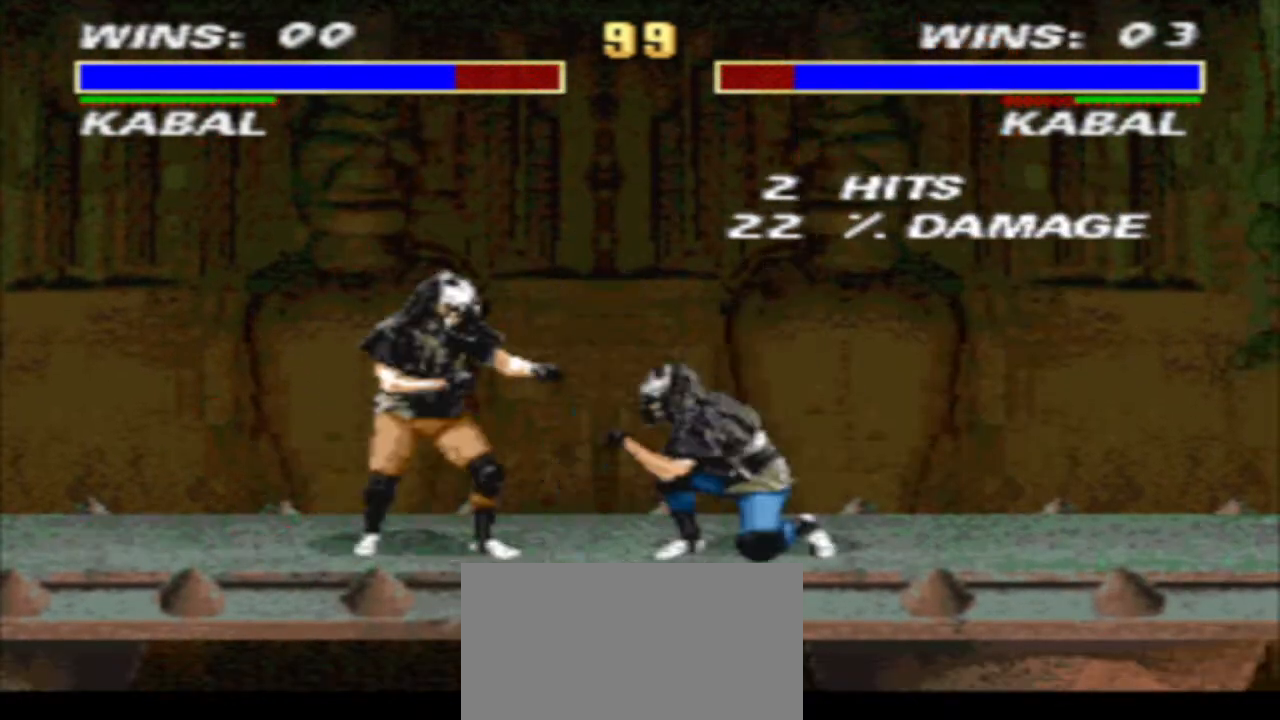
{"buttons": ["CROSS", "TRIANGLE", "R1", "DPAD_DOWN", "DPAD_RIGHT"], "events": [[67, "TRIANGLE", "down"], [133, "CROSS", "up"], [200, "TRIANGLE", "up"], [300, "CROSS", "down"], [367, "DPAD_DOWN", "down"], [400, "TRIANGLE", "down"]]}
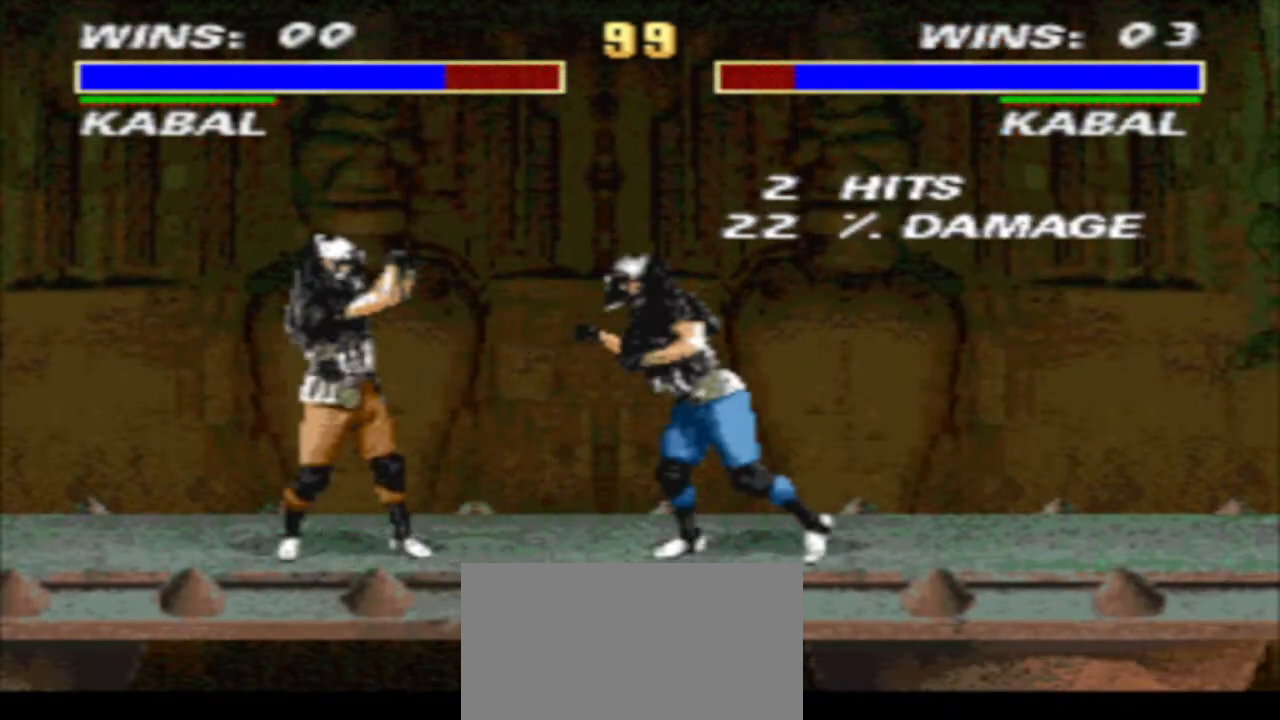
{"buttons": ["DPAD_DOWN", "DPAD_LEFT"], "events": [[67, "CROSS", "up"], [67, "DPAD_LEFT", "down"], [67, "DPAD_RIGHT", "up"], [267, "DPAD_DOWN", "up"], [267, "TRIANGLE", "up"], [400, "CIRCLE", "down"], [433, "R1", "up"], [467, "DPAD_DOWN", "down"], [500, "CIRCLE", "up"]]}
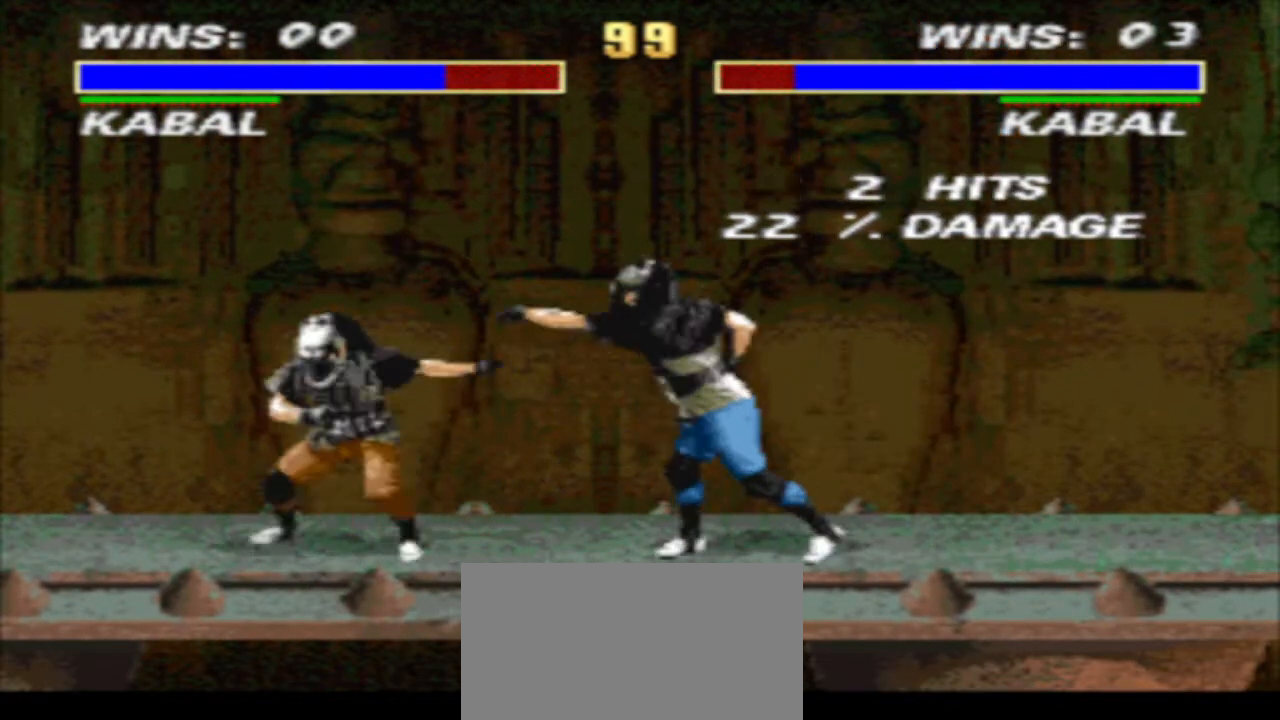
{"buttons": ["R1", "DPAD_RIGHT"], "events": [[33, "TRIANGLE", "down"], [367, "DPAD_DOWN", "up"], [367, "DPAD_LEFT", "up"], [367, "TRIANGLE", "up"], [433, "DPAD_RIGHT", "down"], [433, "R1", "down"]]}
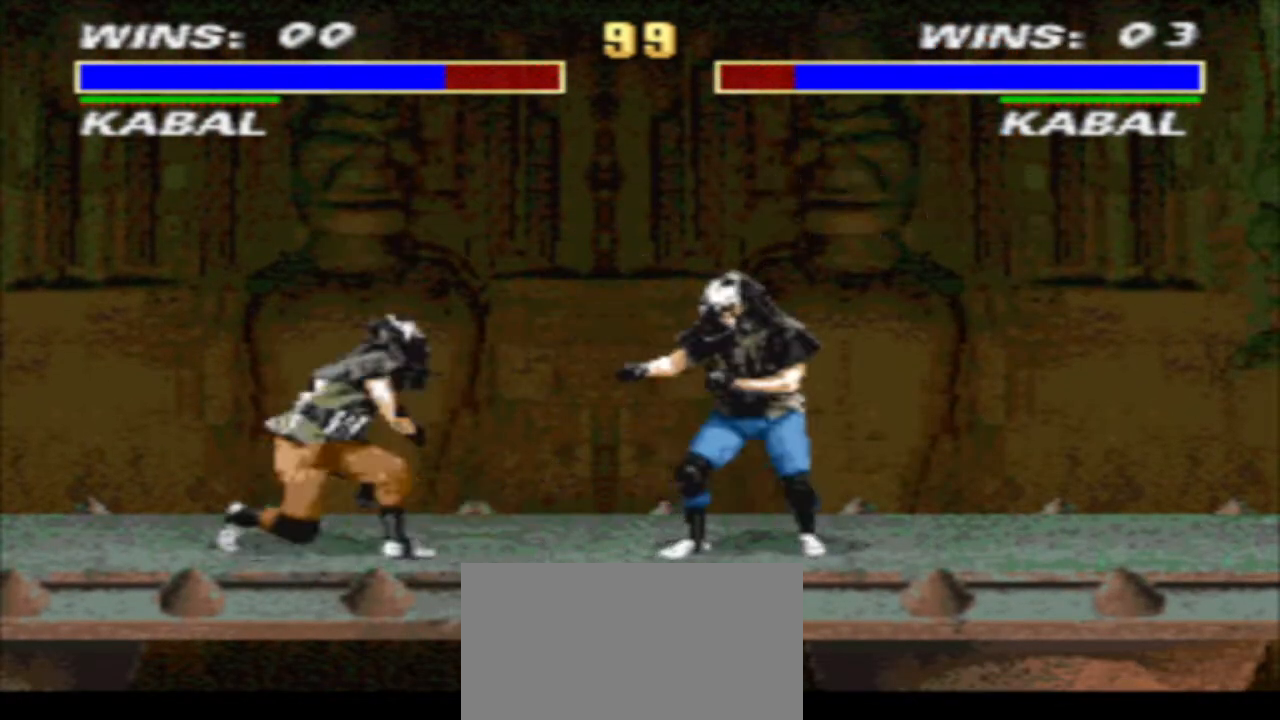
{"buttons": ["TRIANGLE", "R1", "DPAD_DOWN", "DPAD_LEFT"], "events": [[33, "CROSS", "down"], [67, "DPAD_DOWN", "down"], [133, "TRIANGLE", "down"], [233, "CROSS", "up"], [433, "DPAD_LEFT", "down"], [433, "DPAD_RIGHT", "up"]]}
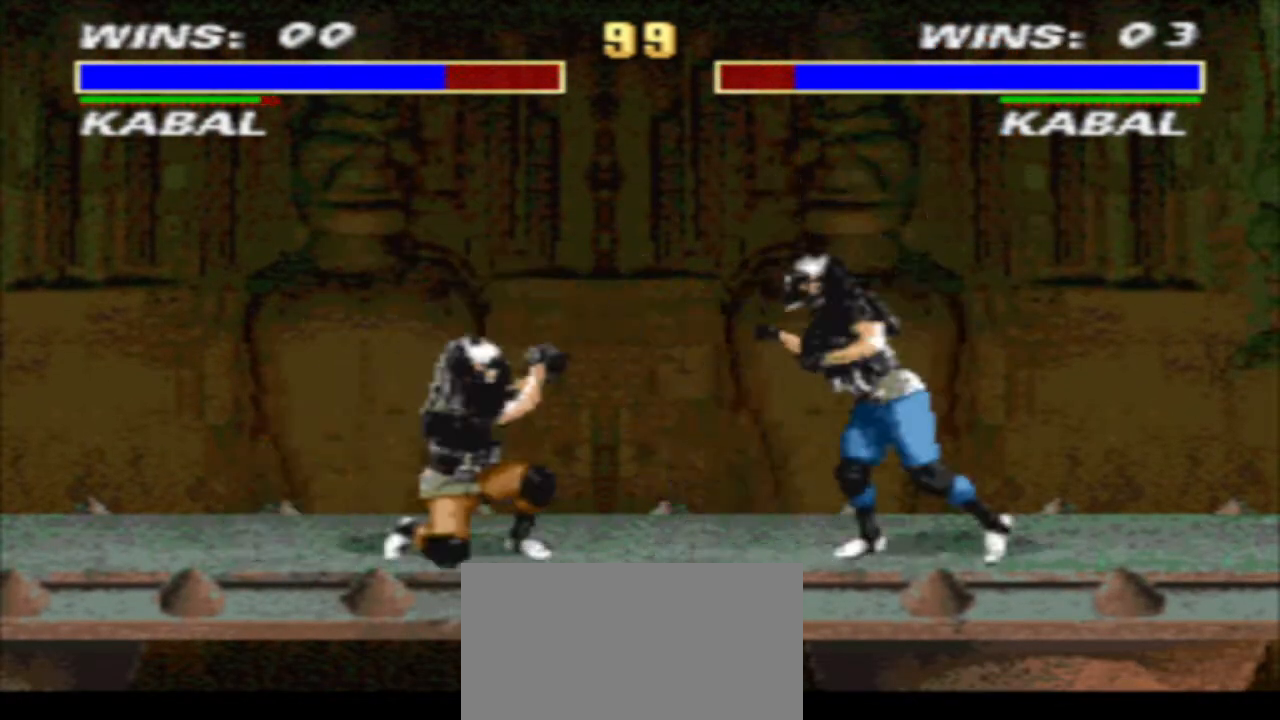
{"buttons": ["R1", "DPAD_RIGHT"], "events": [[100, "DPAD_DOWN", "up"], [167, "DPAD_LEFT", "up"], [167, "TRIANGLE", "up"], [233, "DPAD_RIGHT", "down"], [267, "CROSS", "down"], [367, "TRIANGLE", "down"], [433, "CROSS", "up"], [500, "TRIANGLE", "up"]]}
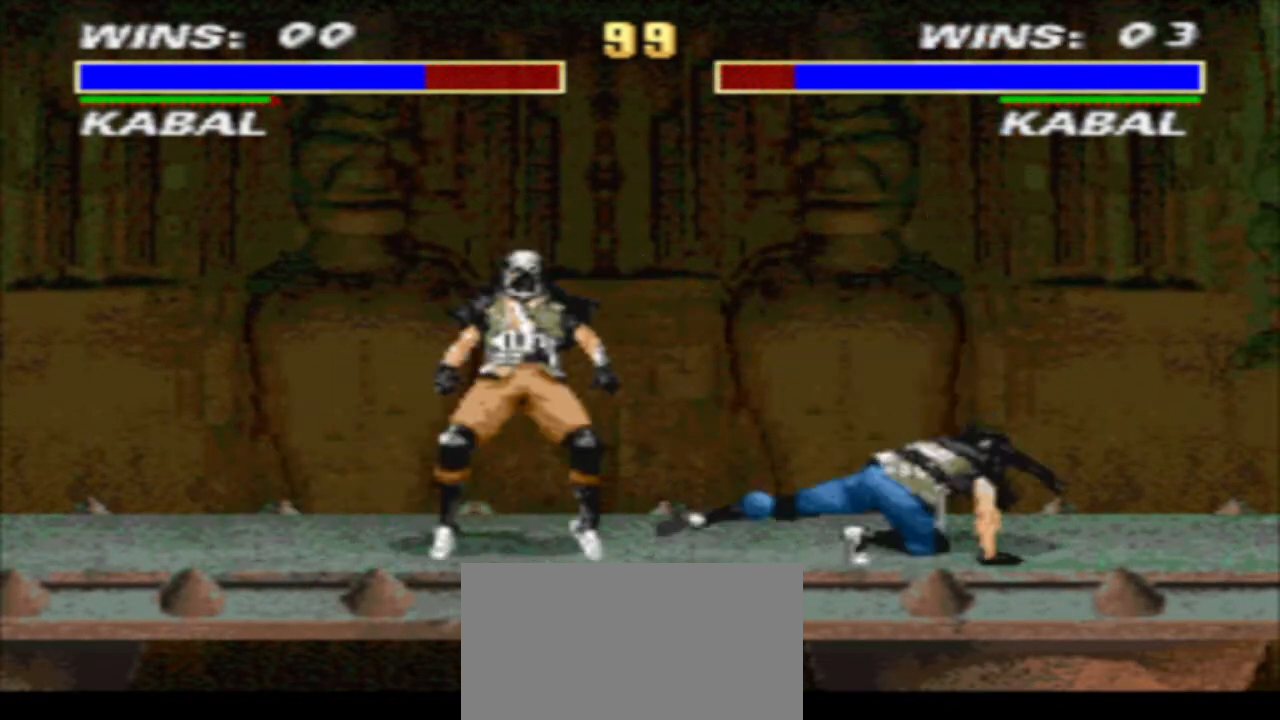
{"buttons": ["CIRCLE", "R1", "DPAD_UP", "DPAD_RIGHT"], "events": [[400, "DPAD_UP", "down"], [467, "CIRCLE", "down"]]}
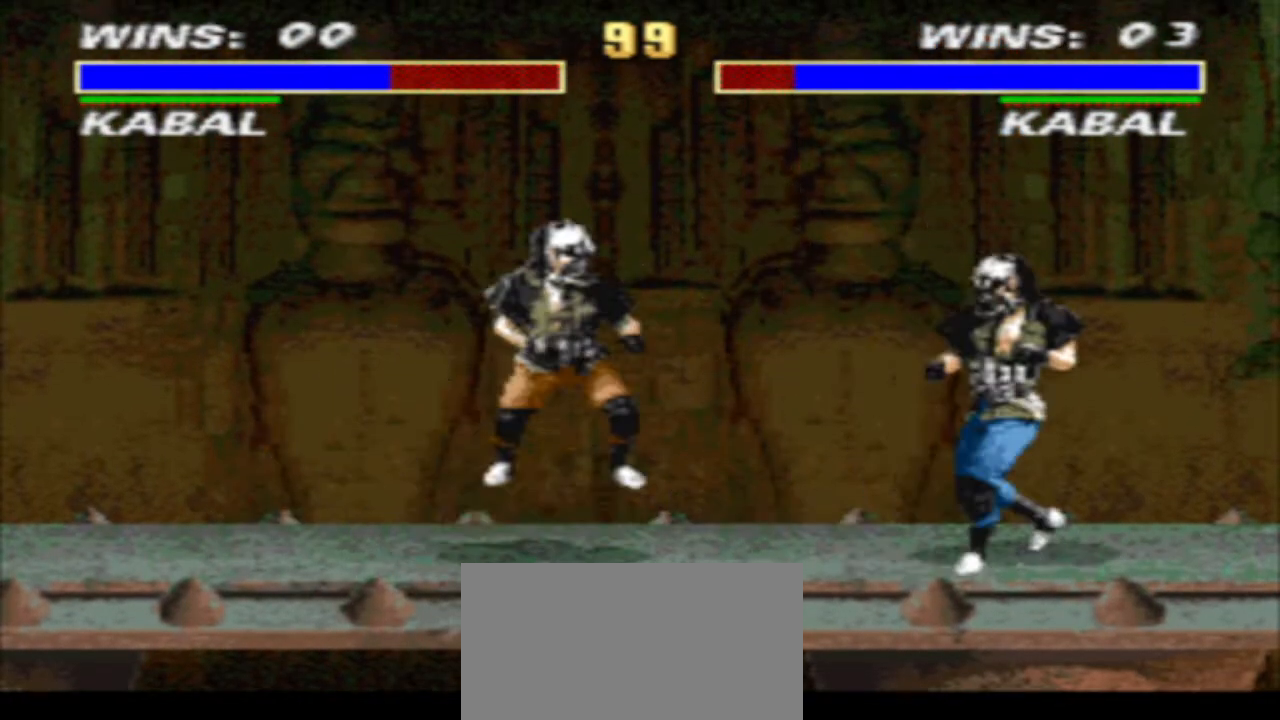
{"buttons": ["R1", "DPAD_RIGHT"], "events": [[67, "CIRCLE", "up"], [67, "DPAD_RIGHT", "up"], [67, "DPAD_UP", "up"], [400, "DPAD_RIGHT", "down"]]}
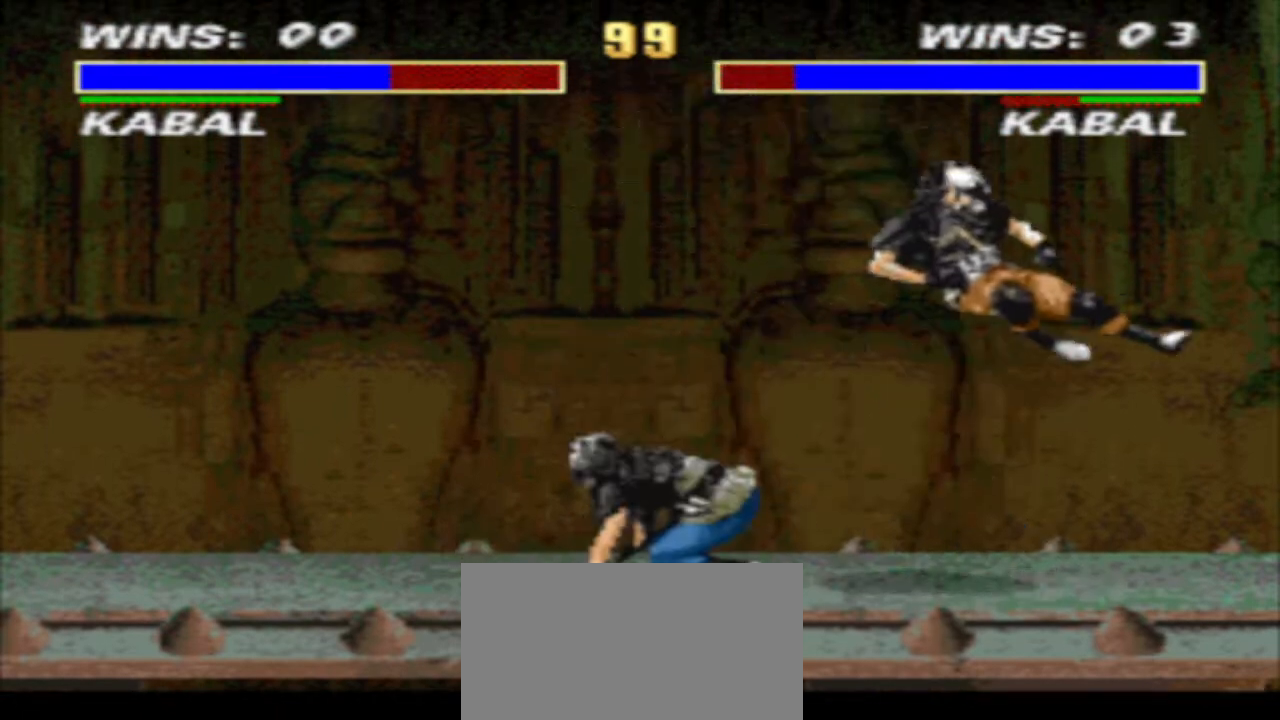
{"buttons": ["CIRCLE", "R1", "DPAD_RIGHT"], "events": [[33, "TRIANGLE", "down"], [100, "DPAD_DOWN", "down"], [267, "DPAD_DOWN", "up"], [267, "DPAD_RIGHT", "up"], [267, "TRIANGLE", "up"], [333, "DPAD_LEFT", "down"], [500, "CIRCLE", "down"], [500, "DPAD_LEFT", "up"], [500, "DPAD_RIGHT", "down"]]}
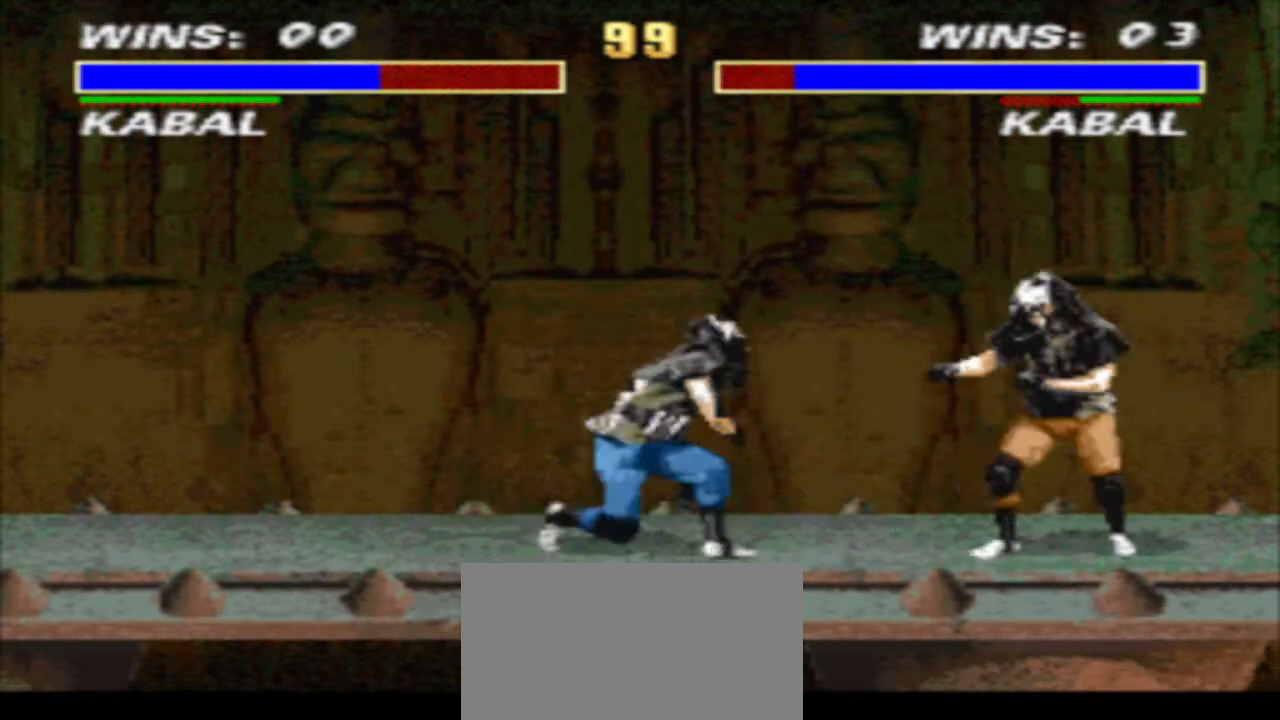
{"buttons": ["TRIANGLE"], "events": [[33, "R1", "up"], [100, "CIRCLE", "up"], [100, "DPAD_DOWN", "down"], [167, "TRIANGLE", "down"], [467, "DPAD_DOWN", "up"], [467, "DPAD_RIGHT", "up"]]}
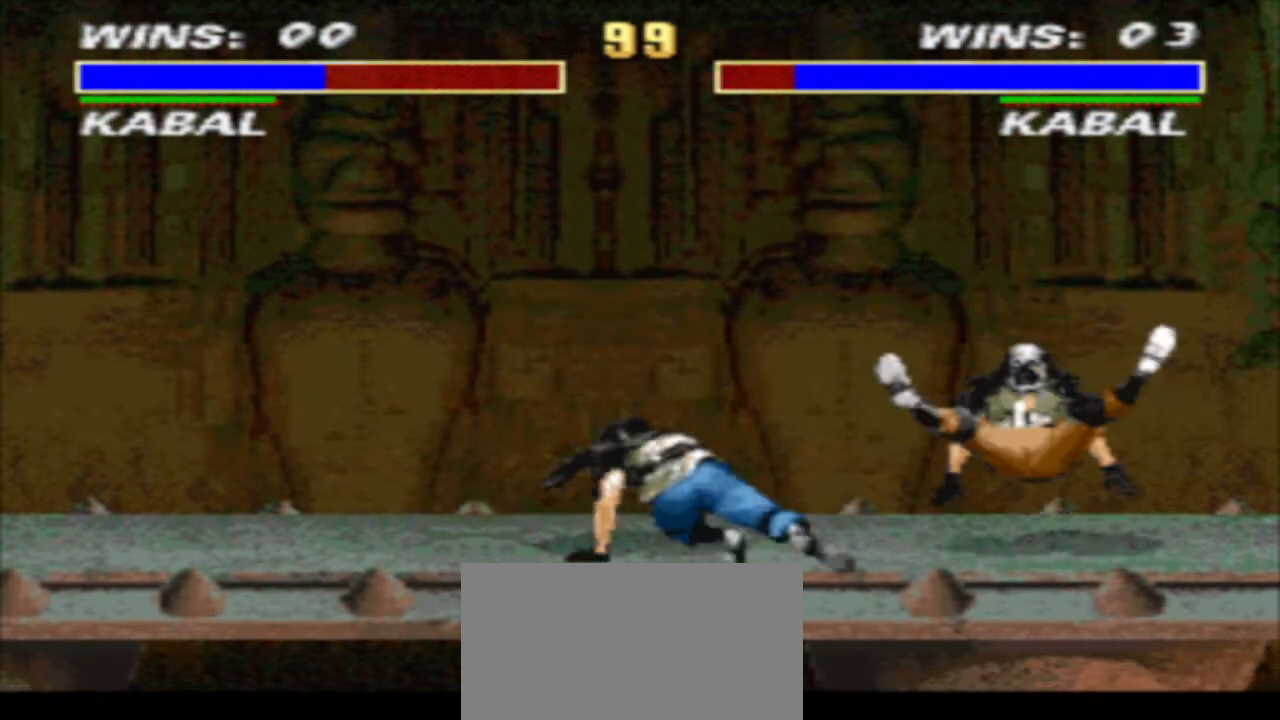
{"buttons": ["DPAD_DOWN", "DPAD_RIGHT"], "events": [[33, "TRIANGLE", "up"], [200, "DPAD_DOWN", "down"], [200, "DPAD_RIGHT", "down"], [400, "CIRCLE", "down"], [500, "CIRCLE", "up"]]}
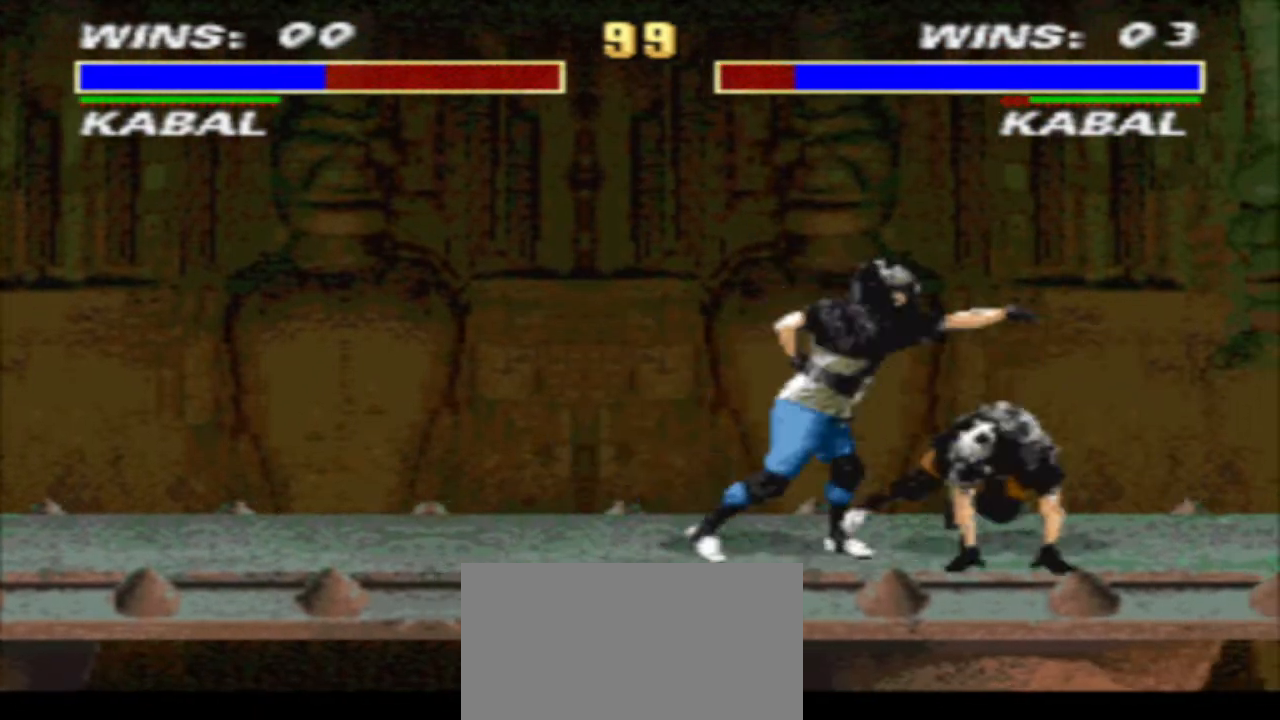
{"buttons": ["TRIANGLE", "R1", "DPAD_LEFT"], "events": [[67, "DPAD_DOWN", "up"], [67, "DPAD_RIGHT", "up"], [133, "R1", "down"], [200, "DPAD_LEFT", "down"], [333, "CROSS", "down"], [433, "TRIANGLE", "down"], [500, "CROSS", "up"]]}
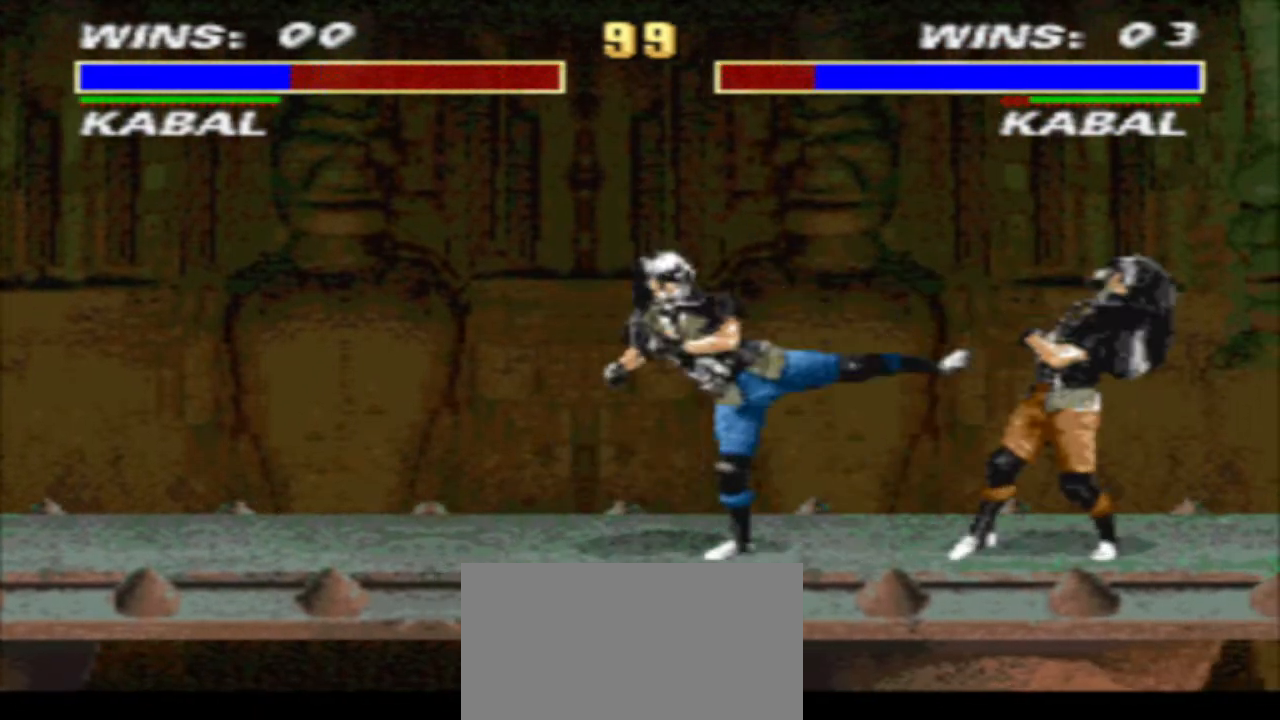
{"buttons": ["R1", "DPAD_LEFT"], "events": [[67, "TRIANGLE", "up"], [300, "CROSS", "down"], [367, "TRIANGLE", "down"], [433, "CROSS", "up"], [500, "TRIANGLE", "up"]]}
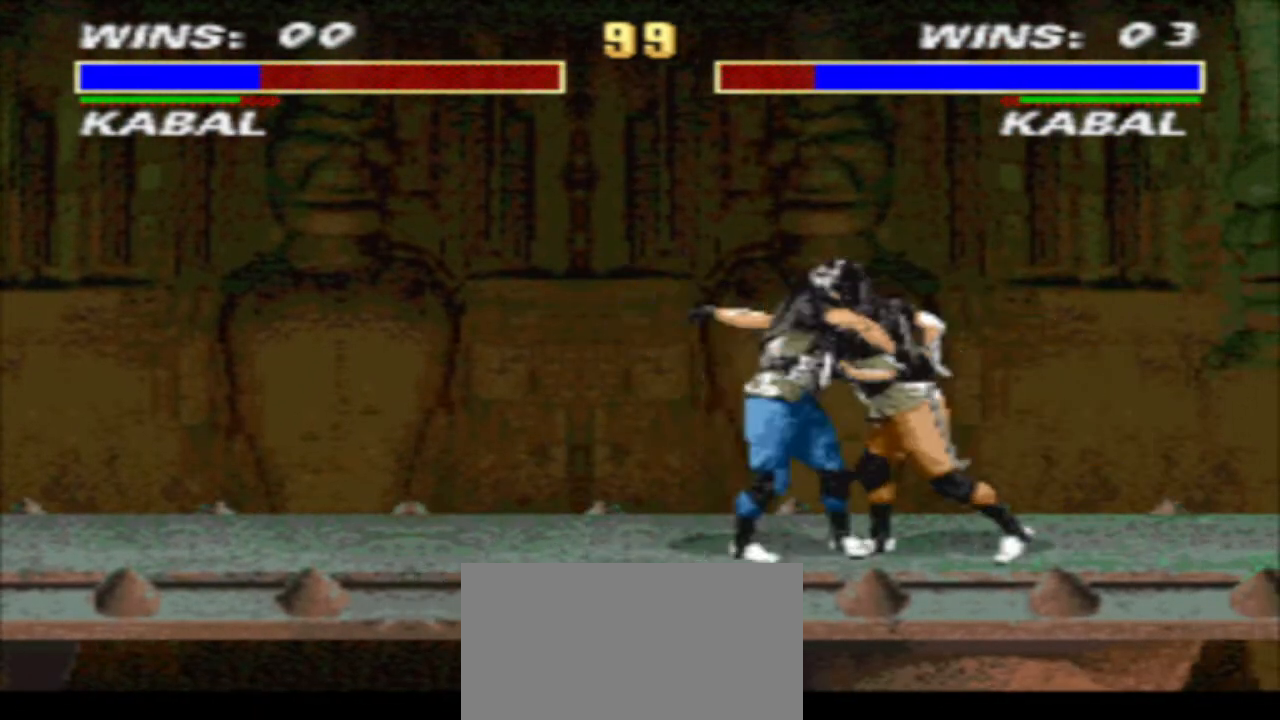
{"buttons": ["TRIANGLE", "DPAD_LEFT"], "events": [[200, "SQUARE", "down"], [233, "R1", "up"], [267, "SQUARE", "up"], [333, "SQUARE", "down"], [433, "TRIANGLE", "down"], [500, "SQUARE", "up"]]}
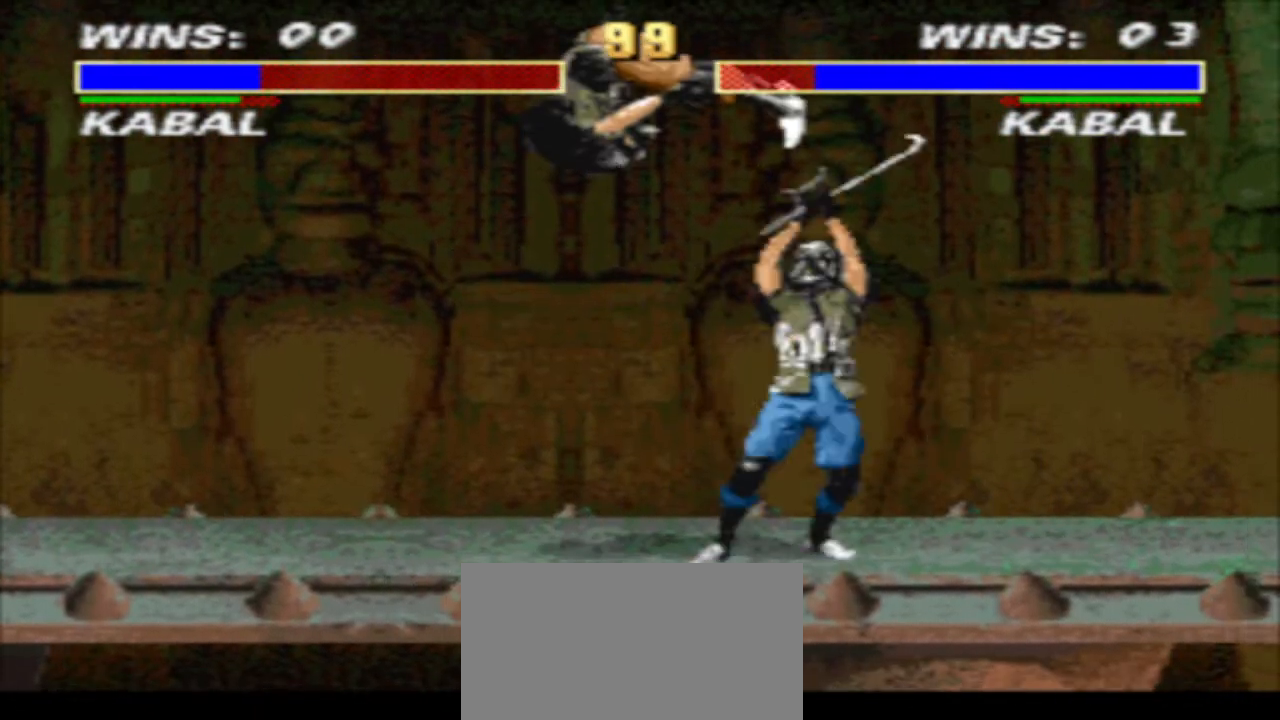
{"buttons": [], "events": [[100, "TRIANGLE", "up"], [467, "DPAD_LEFT", "up"]]}
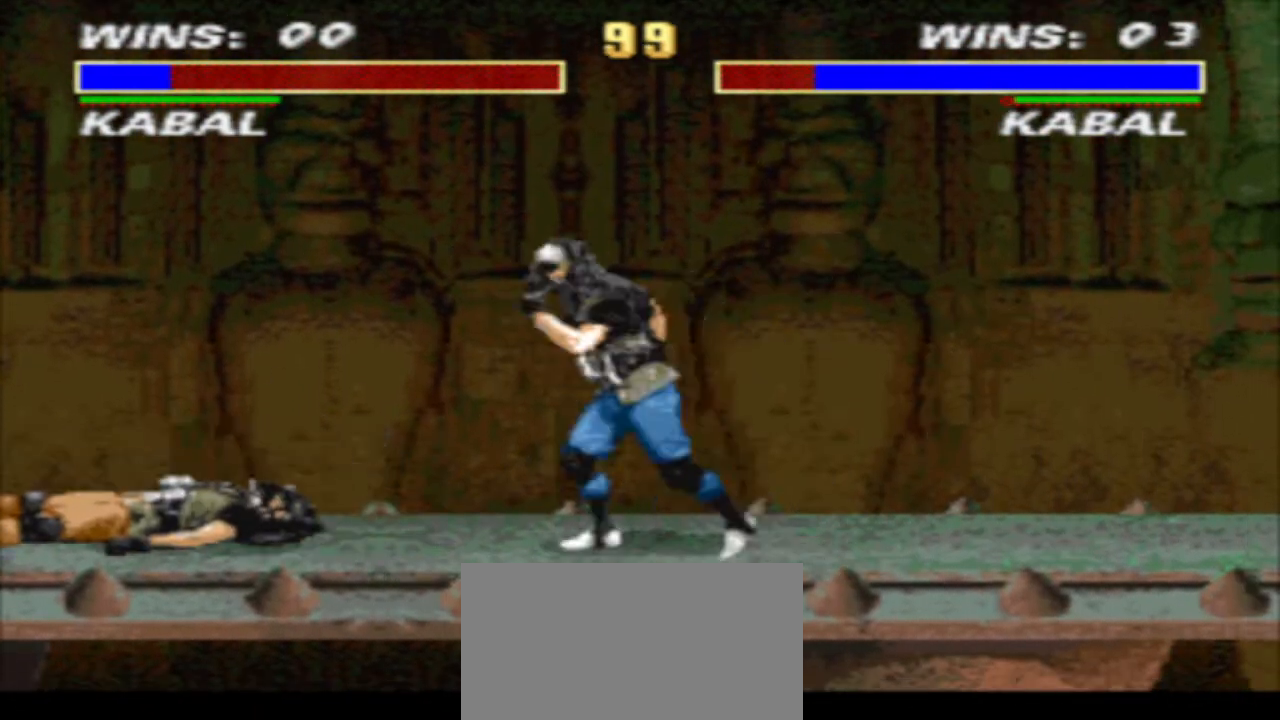
{"buttons": [], "events": [[33, "DPAD_RIGHT", "down"], [100, "DPAD_UP", "down"], [333, "DPAD_RIGHT", "up"], [333, "DPAD_UP", "up"]]}
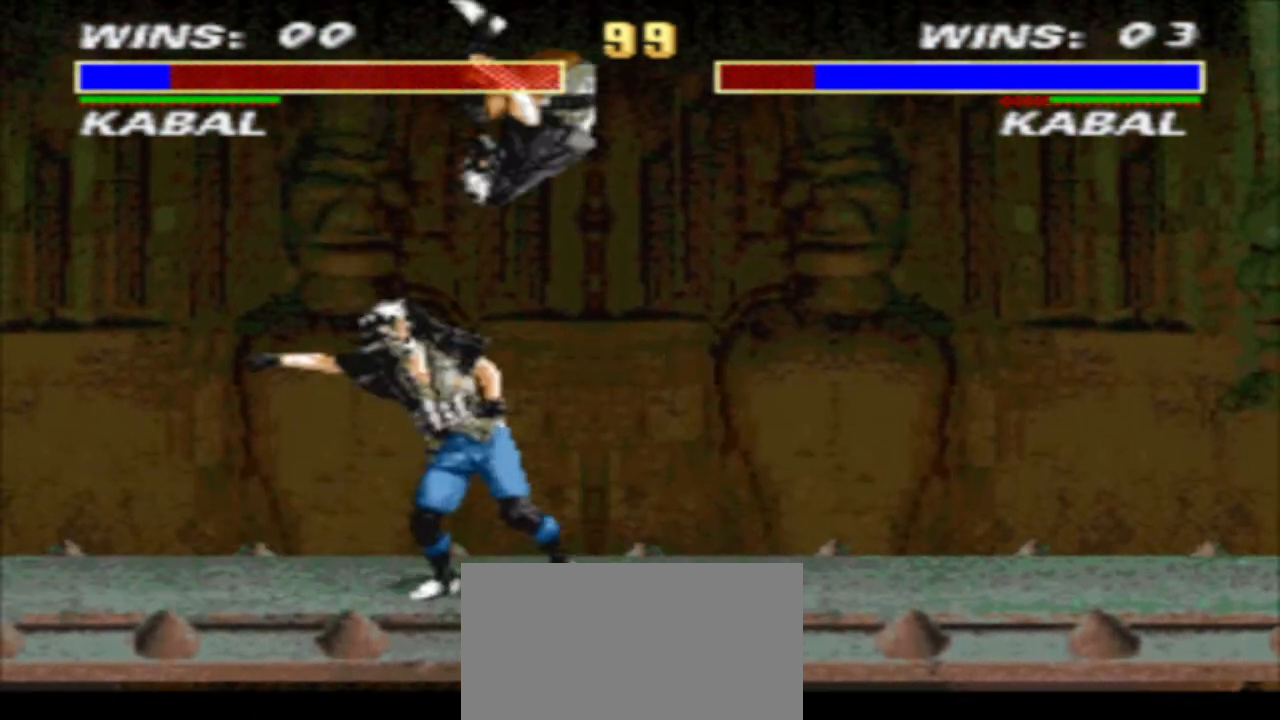
{"buttons": ["CIRCLE"], "events": [[67, "SQUARE", "down"], [167, "SQUARE", "up"], [267, "R2", "down"], [400, "CIRCLE", "down"], [467, "R2", "up"]]}
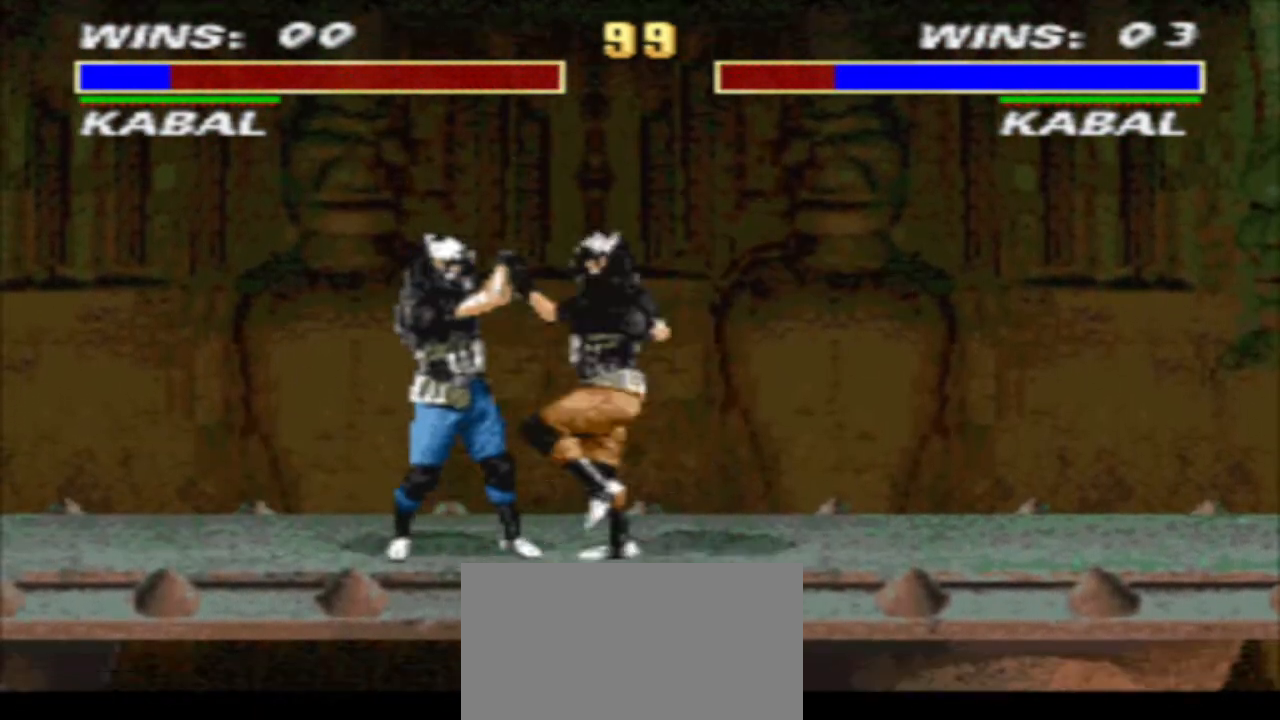
{"buttons": ["DPAD_DOWN", "DPAD_RIGHT"], "events": [[33, "CIRCLE", "up"], [67, "DPAD_DOWN", "down"], [67, "DPAD_RIGHT", "down"], [100, "SQUARE", "down"], [167, "SQUARE", "up"], [233, "SQUARE", "down"], [300, "SQUARE", "up"], [367, "SQUARE", "down"], [467, "SQUARE", "up"]]}
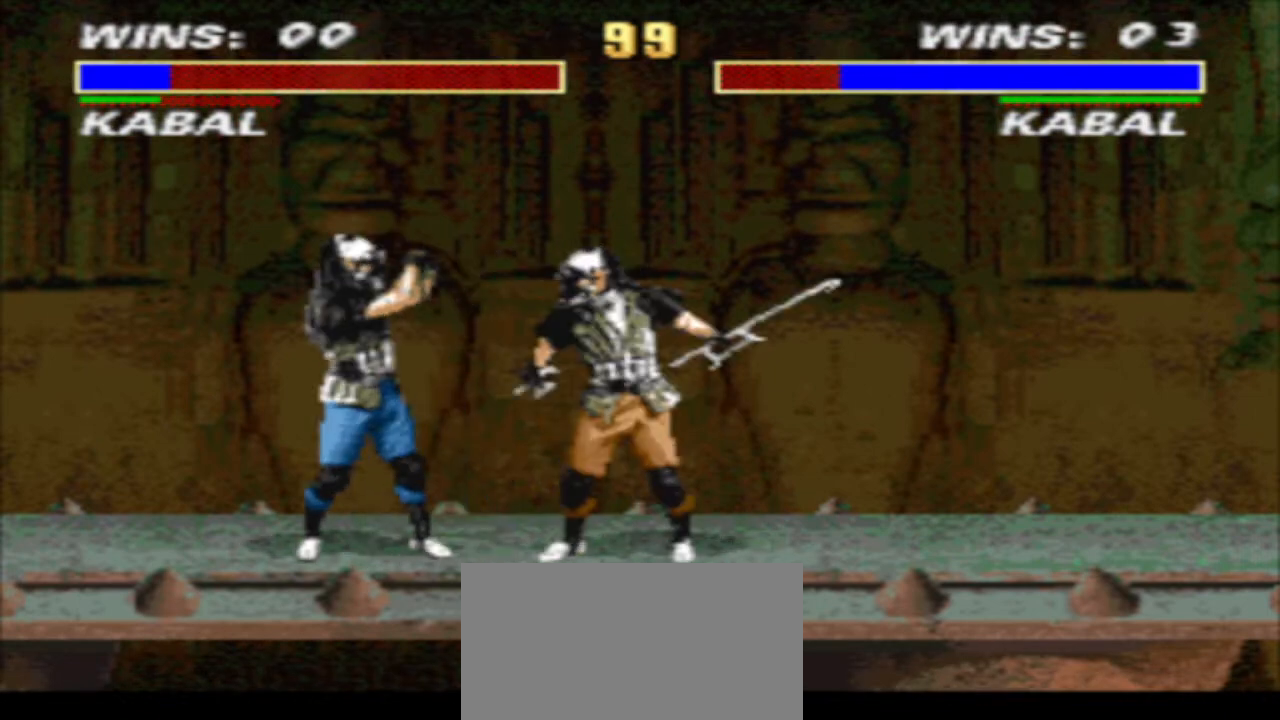
{"buttons": ["DPAD_LEFT"], "events": [[33, "SQUARE", "down"], [100, "SQUARE", "up"], [167, "SQUARE", "down"], [233, "TRIANGLE", "down"], [300, "SQUARE", "up"], [333, "DPAD_DOWN", "up"], [333, "DPAD_RIGHT", "up"], [400, "TRIANGLE", "up"], [467, "DPAD_LEFT", "down"]]}
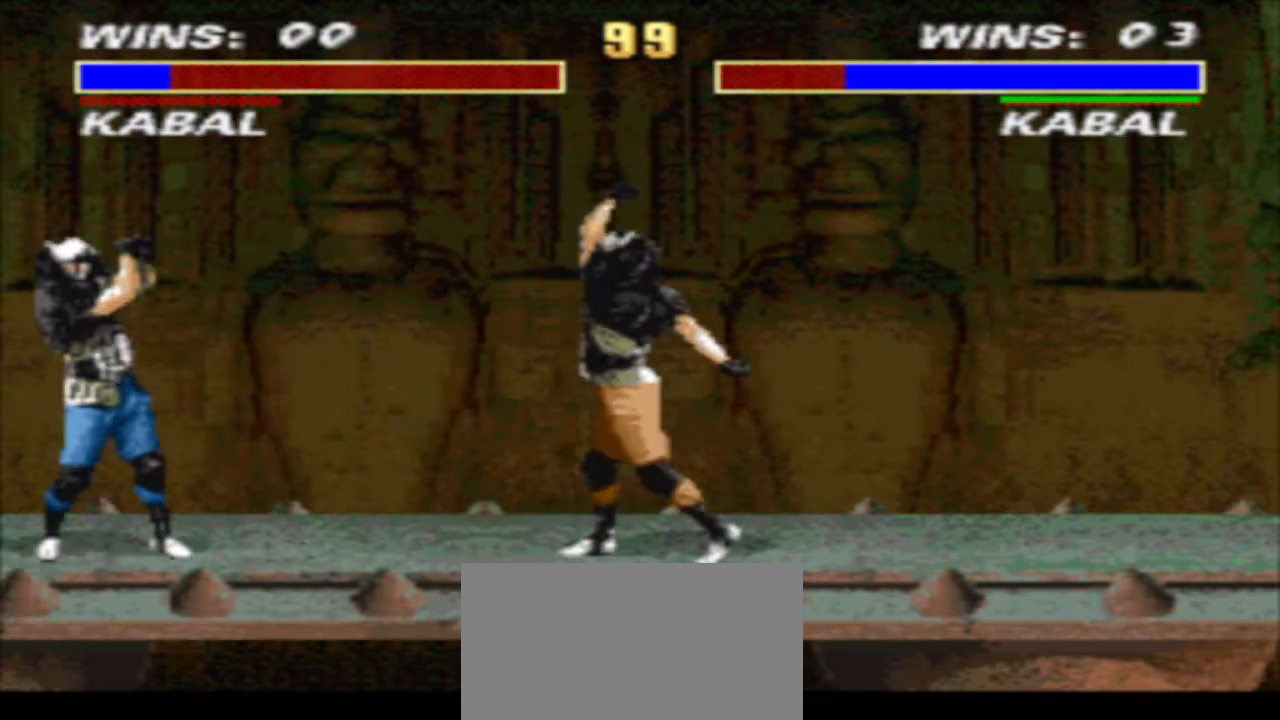
{"buttons": ["SQUARE", "DPAD_LEFT"], "events": [[133, "CROSS", "down"], [233, "TRIANGLE", "down"], [300, "CROSS", "up"], [367, "TRIANGLE", "up"], [500, "SQUARE", "down"]]}
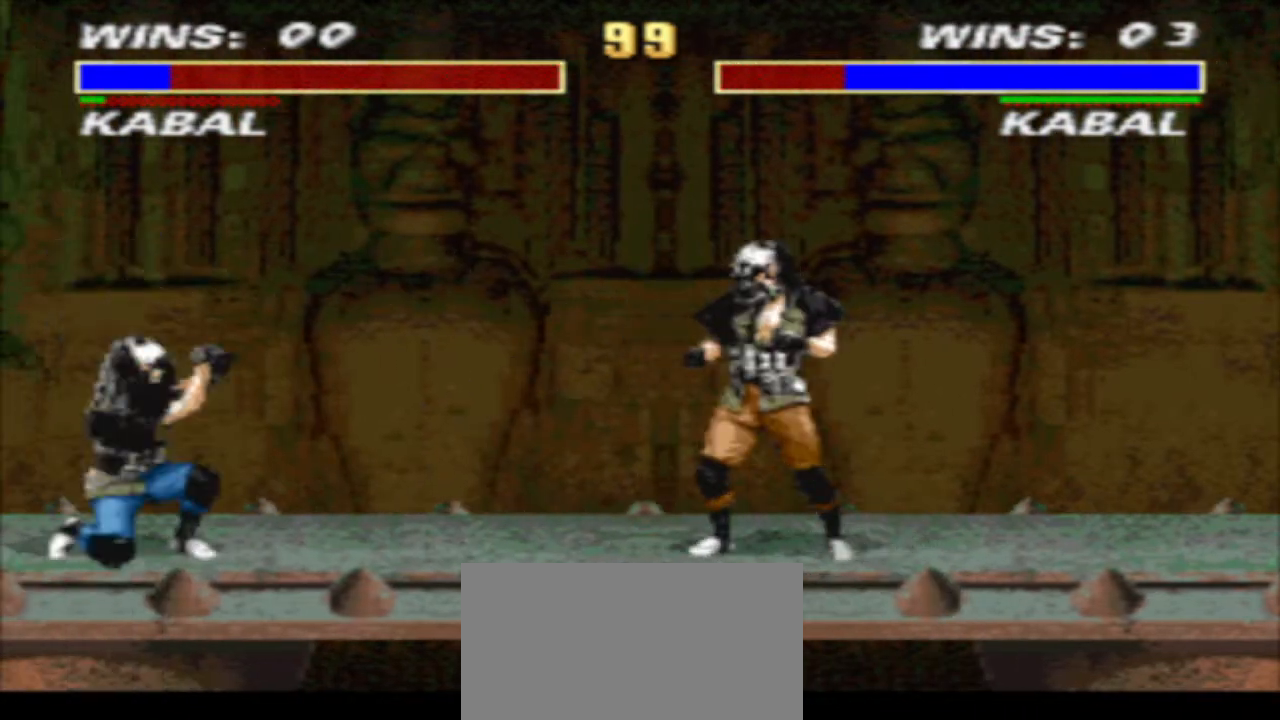
{"buttons": ["R1", "DPAD_LEFT"], "events": [[67, "SQUARE", "up"], [133, "DPAD_DOWN", "down"], [133, "DPAD_LEFT", "up"], [133, "DPAD_RIGHT", "down"], [133, "SQUARE", "down"], [200, "TRIANGLE", "down"], [333, "SQUARE", "up"], [367, "DPAD_DOWN", "up"], [400, "DPAD_RIGHT", "up"], [400, "TRIANGLE", "up"], [433, "DPAD_LEFT", "down"], [500, "R1", "down"]]}
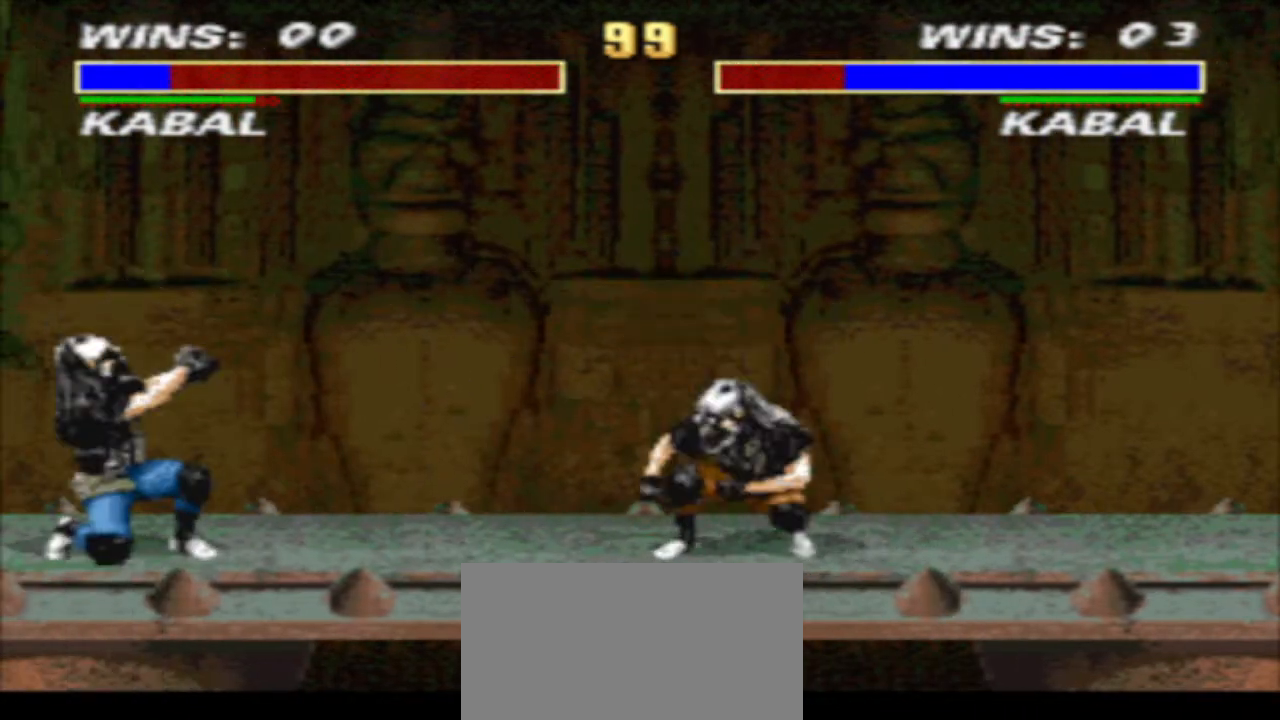
{"buttons": ["TRIANGLE", "DPAD_DOWN", "DPAD_RIGHT"], "events": [[167, "DPAD_LEFT", "up"], [167, "DPAD_RIGHT", "down"], [200, "CIRCLE", "down"], [267, "DPAD_DOWN", "down"], [267, "R1", "up"], [333, "CIRCLE", "up"], [400, "TRIANGLE", "down"]]}
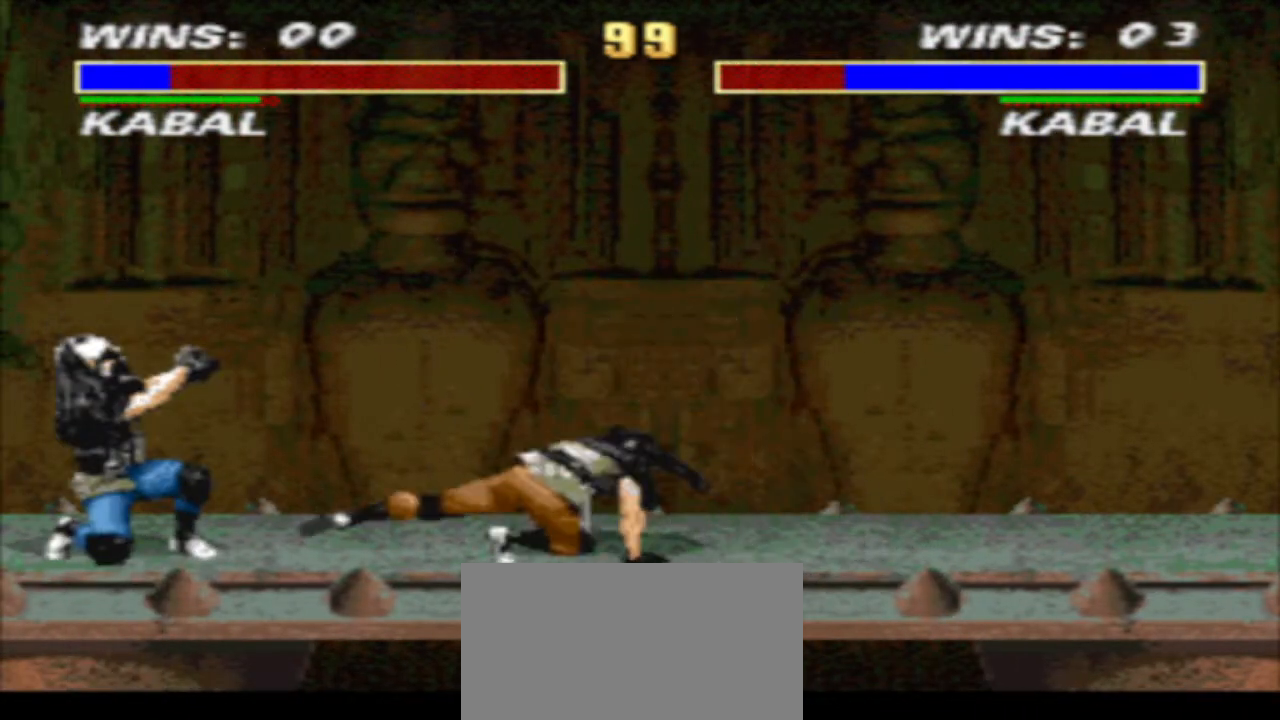
{"buttons": ["TRIANGLE", "DPAD_DOWN", "DPAD_RIGHT"], "events": [[133, "DPAD_DOWN", "up"], [133, "DPAD_RIGHT", "up"], [133, "TRIANGLE", "up"], [200, "DPAD_LEFT", "down"], [200, "R1", "down"], [267, "DPAD_LEFT", "up"], [267, "DPAD_RIGHT", "down"], [300, "CIRCLE", "down"], [333, "R1", "up"], [367, "DPAD_DOWN", "down"], [400, "CIRCLE", "up"], [467, "TRIANGLE", "down"]]}
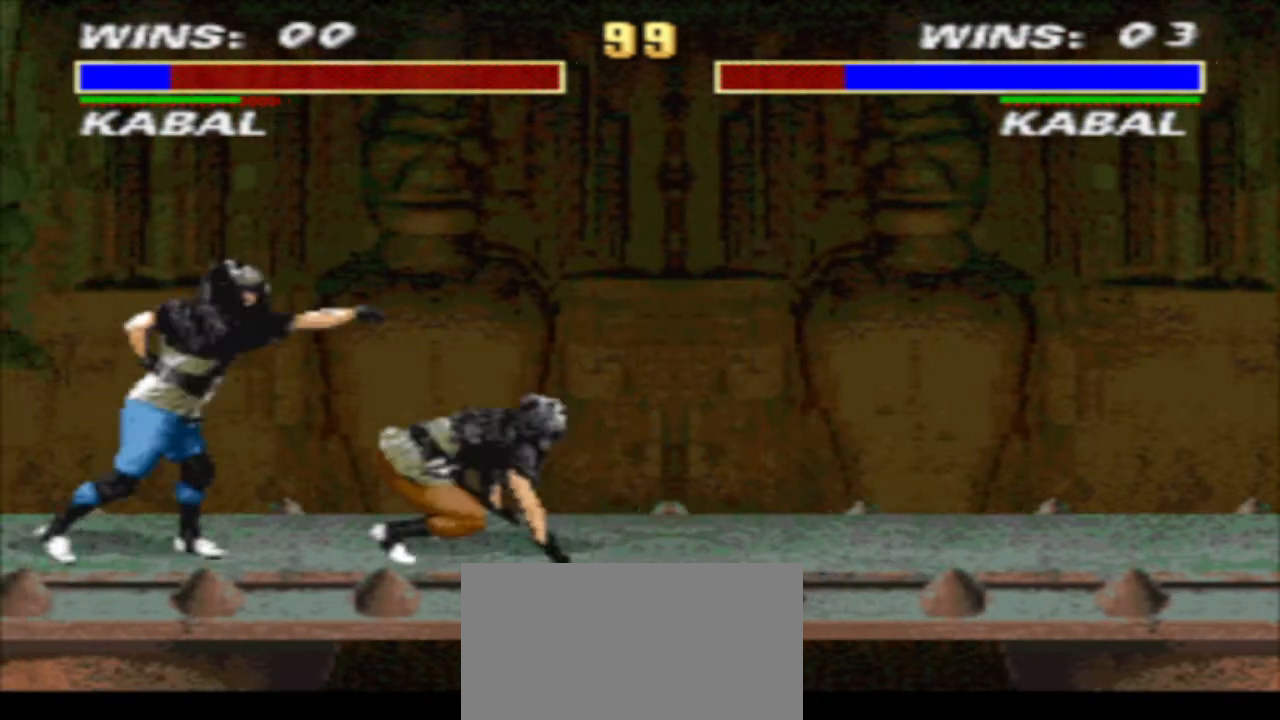
{"buttons": ["DPAD_RIGHT"], "events": [[267, "DPAD_DOWN", "up"], [267, "DPAD_RIGHT", "up"], [300, "TRIANGLE", "up"], [367, "DPAD_LEFT", "down"], [400, "DPAD_LEFT", "up"], [433, "DPAD_RIGHT", "down"]]}
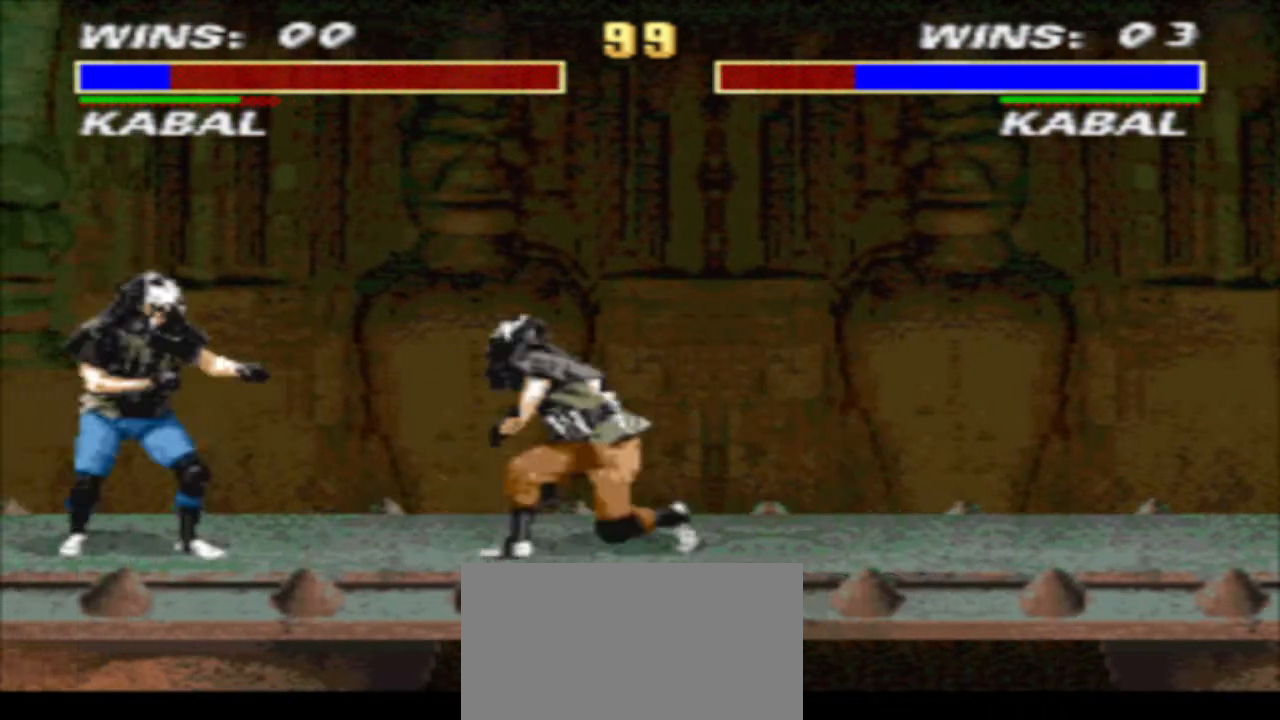
{"buttons": ["TRIANGLE", "DPAD_DOWN", "DPAD_RIGHT"], "events": [[200, "TRIANGLE", "down"], [233, "DPAD_DOWN", "down"], [300, "DPAD_RIGHT", "up"], [433, "DPAD_RIGHT", "down"]]}
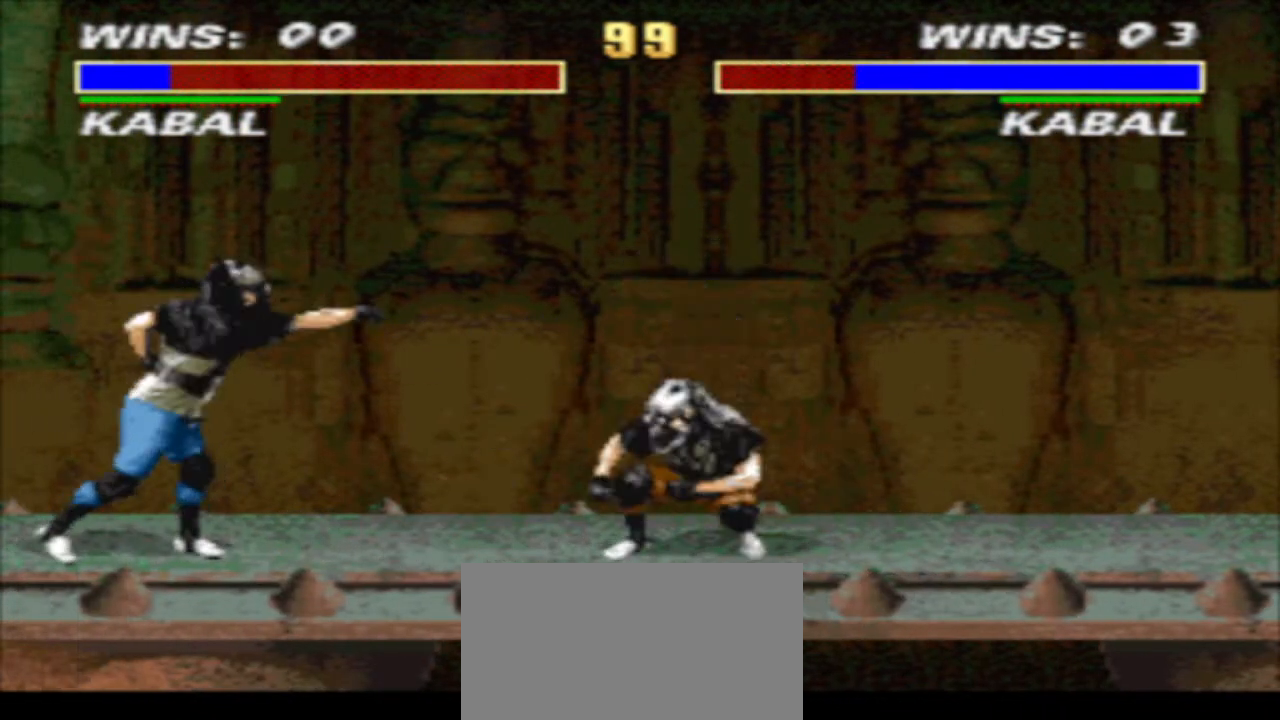
{"buttons": ["TRIANGLE", "DPAD_DOWN", "DPAD_RIGHT"], "events": [[33, "DPAD_RIGHT", "up"], [100, "DPAD_RIGHT", "down"], [167, "TRIANGLE", "up"], [200, "DPAD_LEFT", "down"], [200, "DPAD_RIGHT", "up"], [233, "CIRCLE", "down"], [300, "CIRCLE", "up"], [300, "DPAD_LEFT", "up"], [300, "DPAD_RIGHT", "down"], [367, "TRIANGLE", "down"]]}
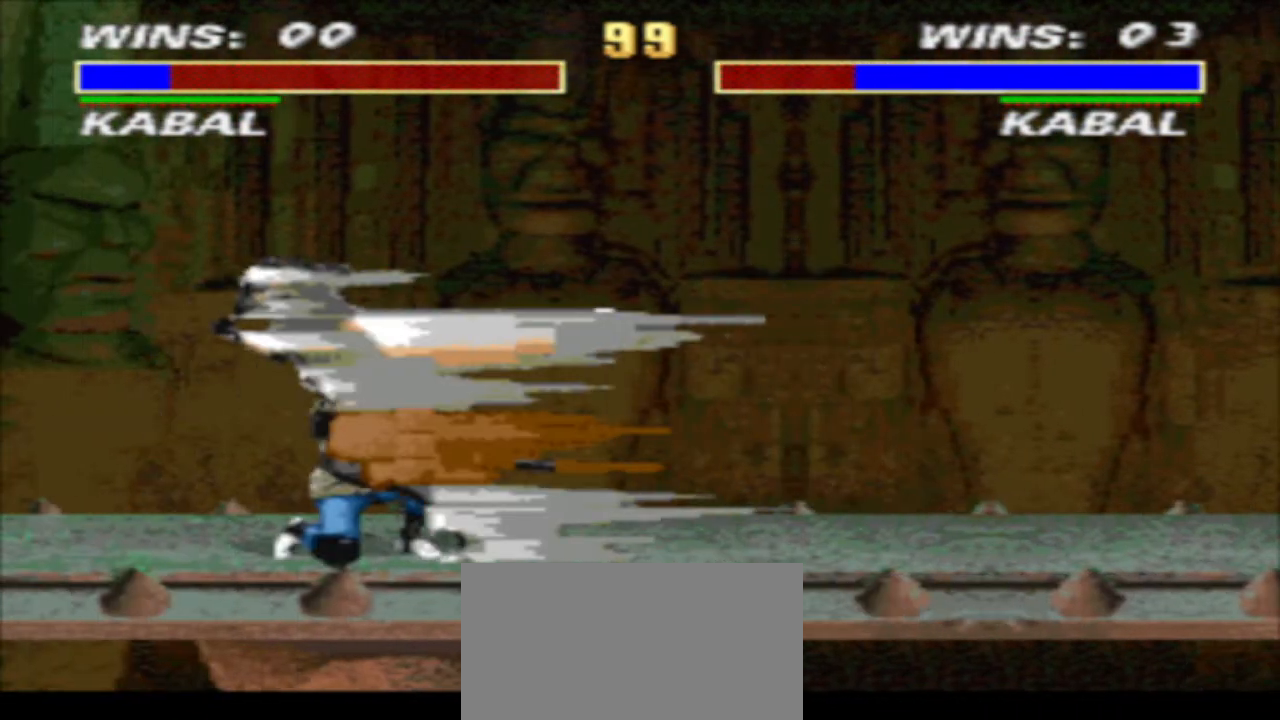
{"buttons": ["TRIANGLE", "DPAD_DOWN", "DPAD_RIGHT"], "events": [[400, "DPAD_RIGHT", "up"], [467, "DPAD_RIGHT", "down"]]}
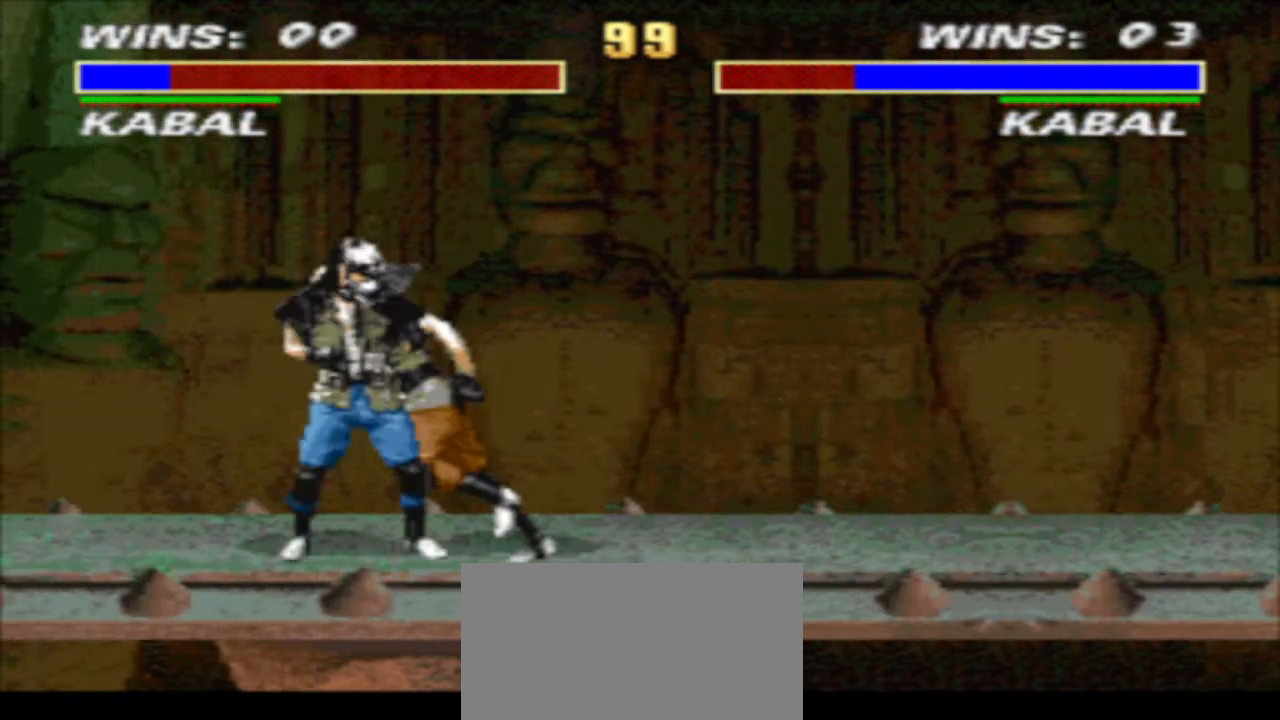
{"buttons": ["TRIANGLE"], "events": [[300, "DPAD_RIGHT", "up"], [333, "DPAD_DOWN", "up"]]}
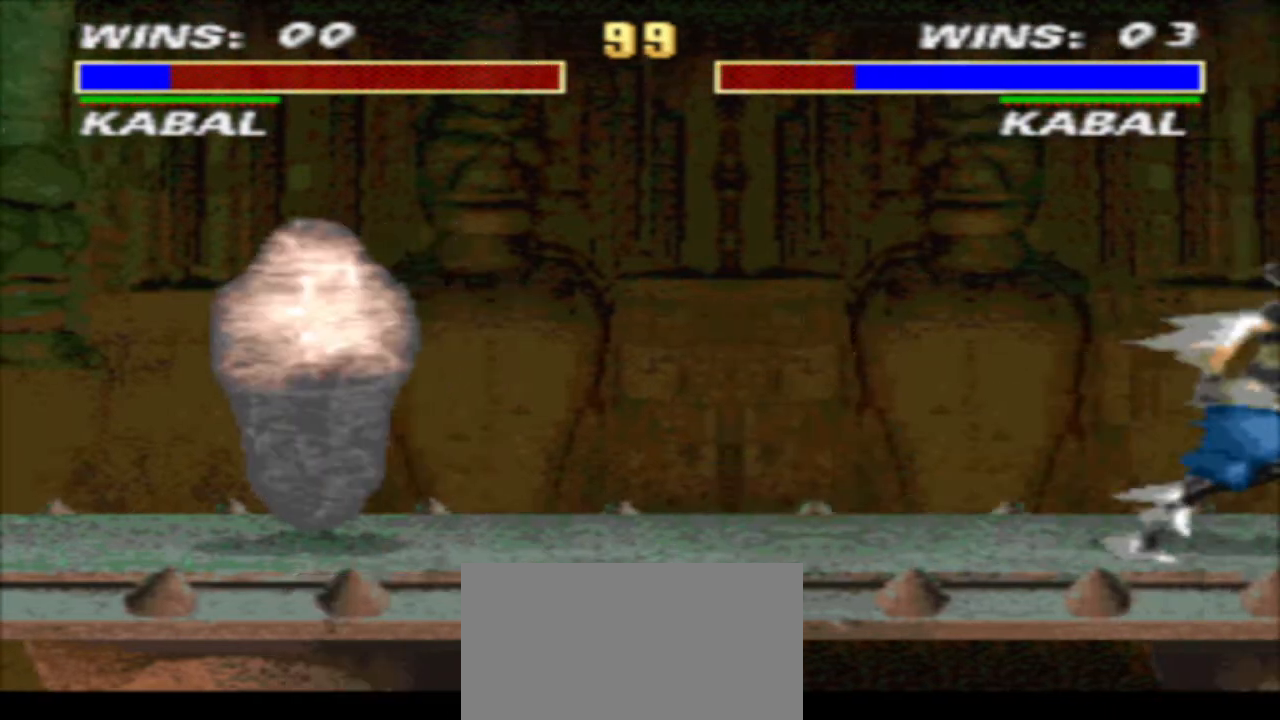
{"buttons": ["TRIANGLE"], "events": []}